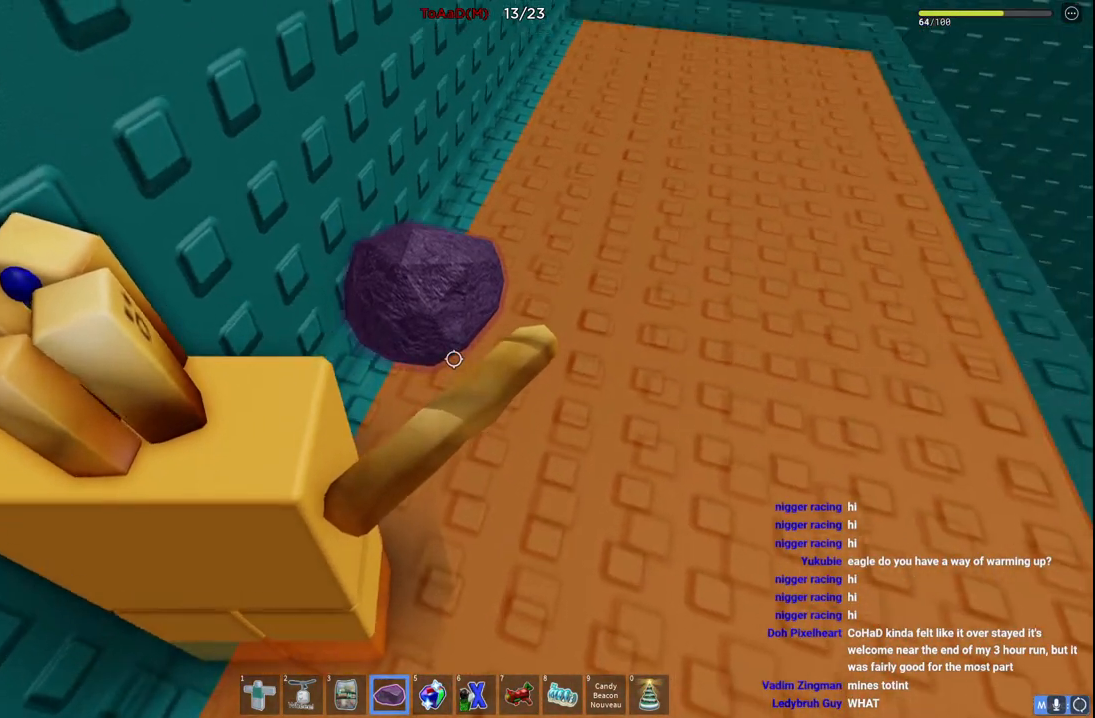
Gameplay with keyboard; each line is a JSON object with the keys held at the frame after it. "events" lists presses ("down") and releases ("up") of "a", "ctrl", "d", "e", "q", "s", "shift", "space" and "w" between this image and that frame as [ms after this image, input, new state], when the widget could be followed in between. No other keys are recorded. Mouse input is not recorded.
{"keys": ["w"], "events": [[184, "w", "down"]]}
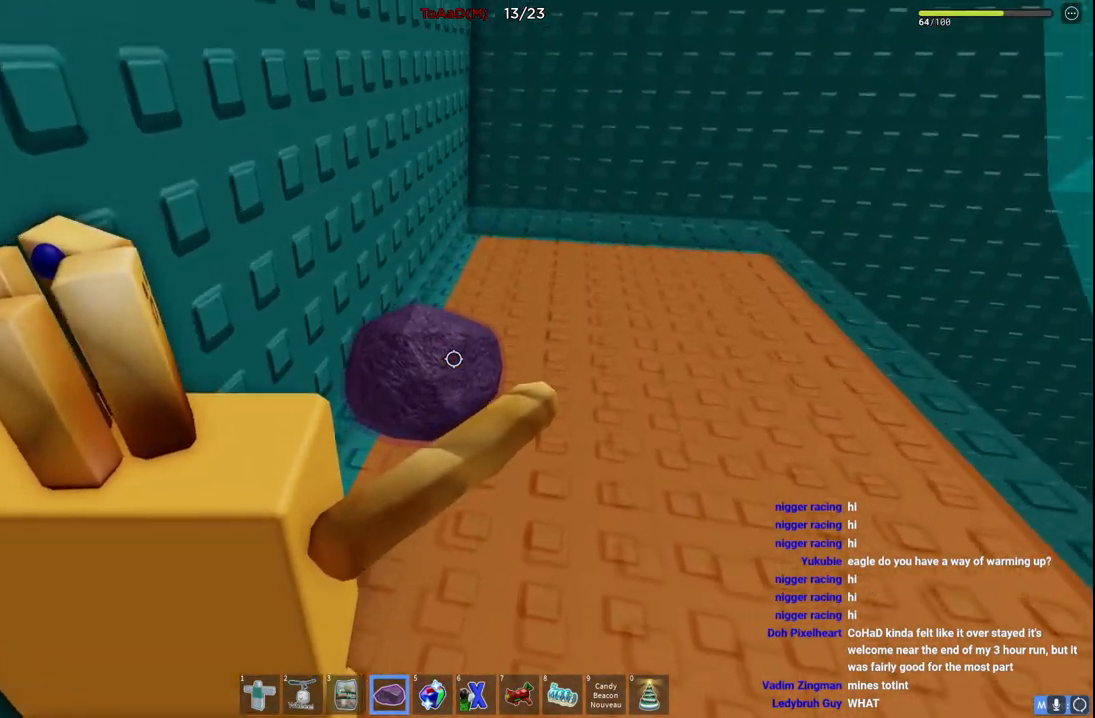
{"keys": ["space", "w"], "events": [[317, "space", "down"]]}
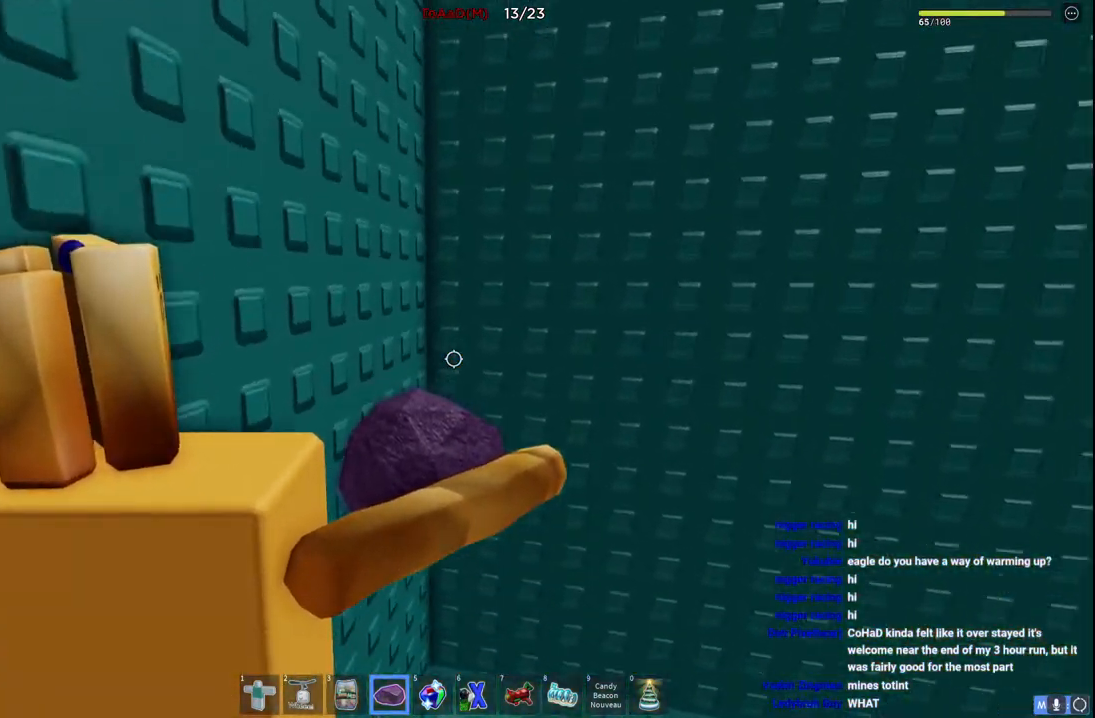
{"keys": [], "events": [[234, "space", "up"], [234, "w", "up"], [267, "d", "down"], [467, "d", "up"]]}
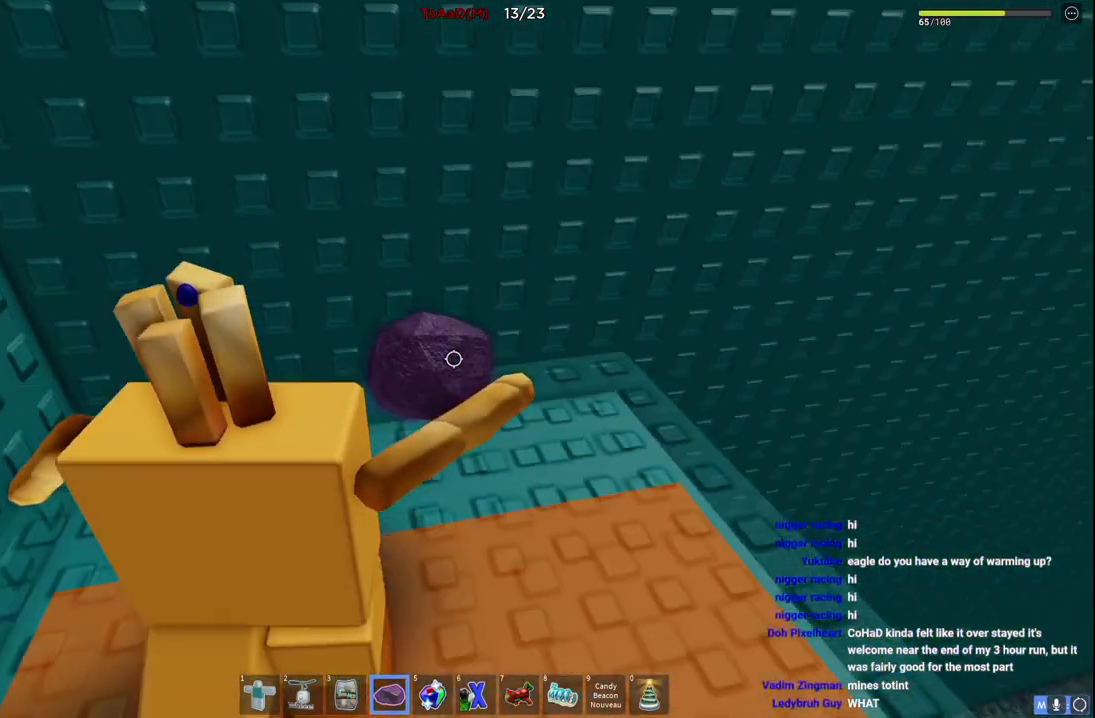
{"keys": ["d", "space", "w"], "events": [[267, "d", "down"], [350, "w", "down"], [400, "space", "down"]]}
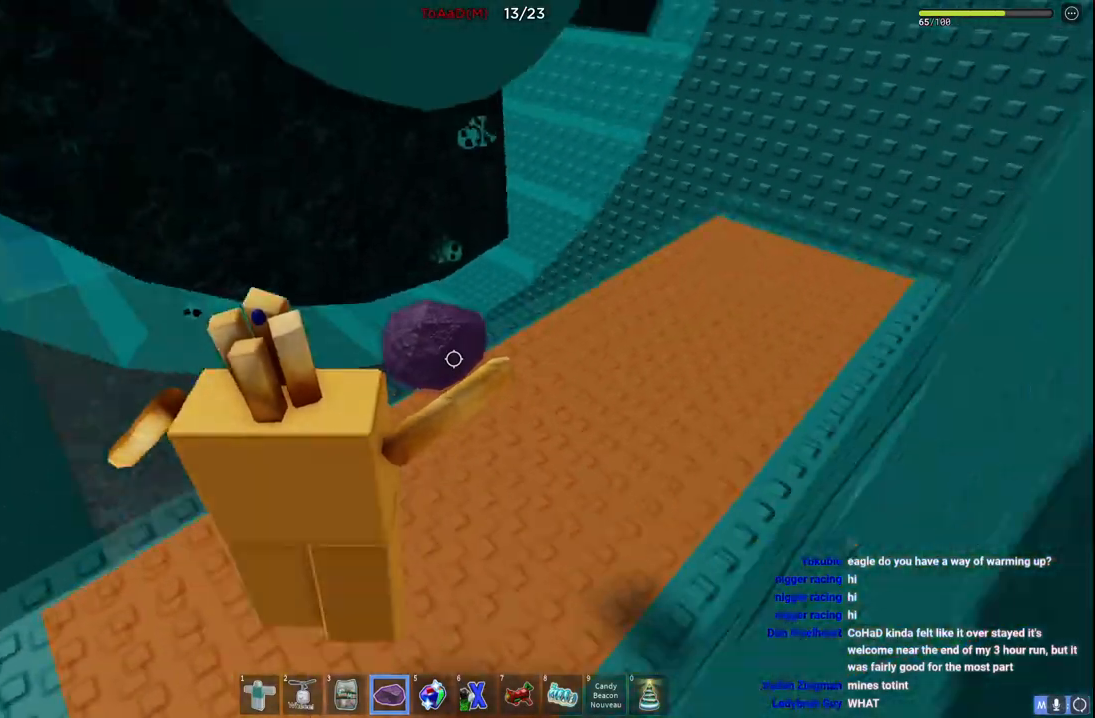
{"keys": ["space", "w"], "events": [[17, "d", "up"], [134, "space", "up"], [167, "space", "down"]]}
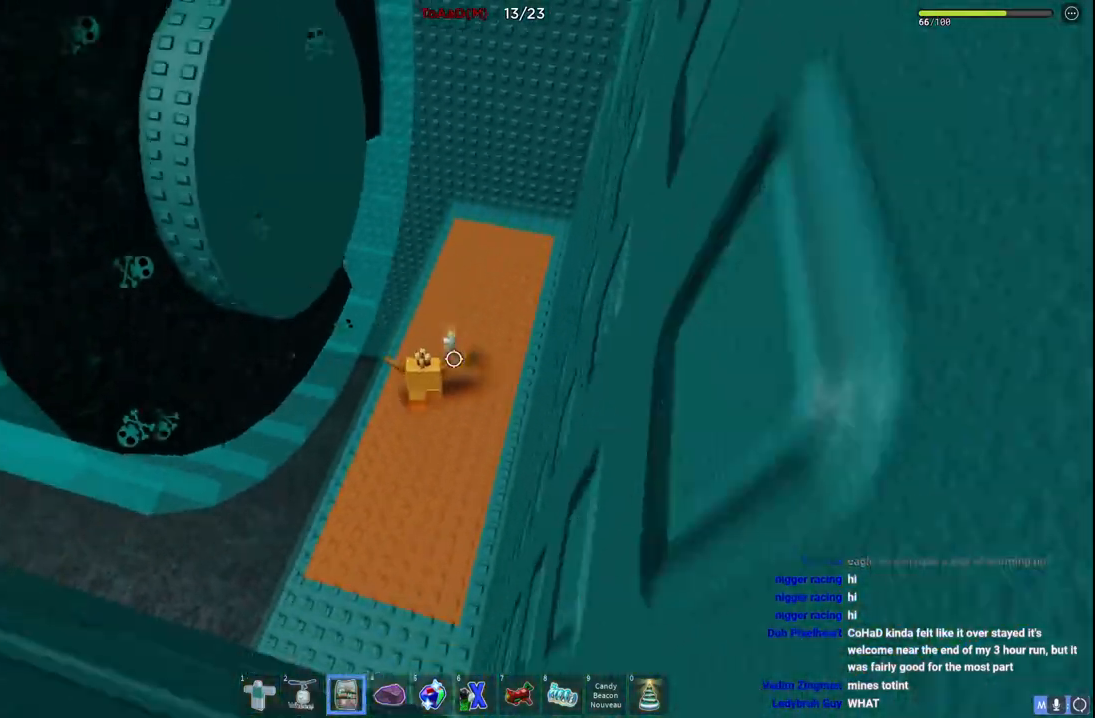
{"keys": ["d", "space", "w"], "events": [[284, "w", "up"], [450, "w", "down"], [467, "d", "down"]]}
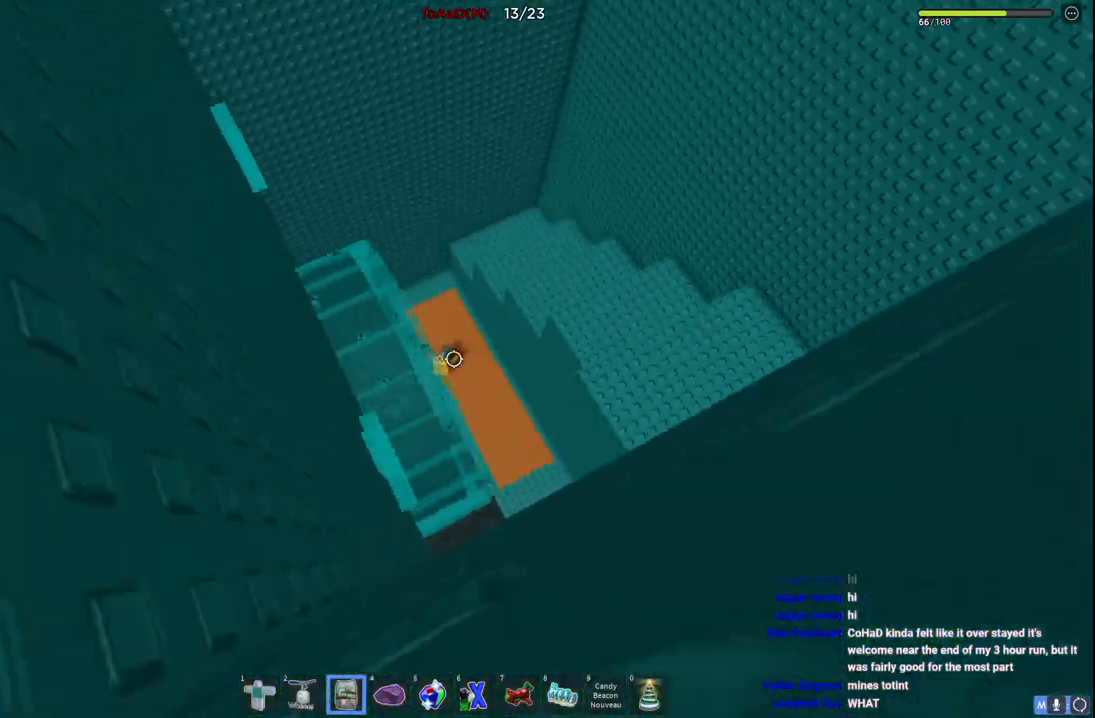
{"keys": ["a", "space", "w"], "events": [[67, "d", "up"], [417, "a", "down"]]}
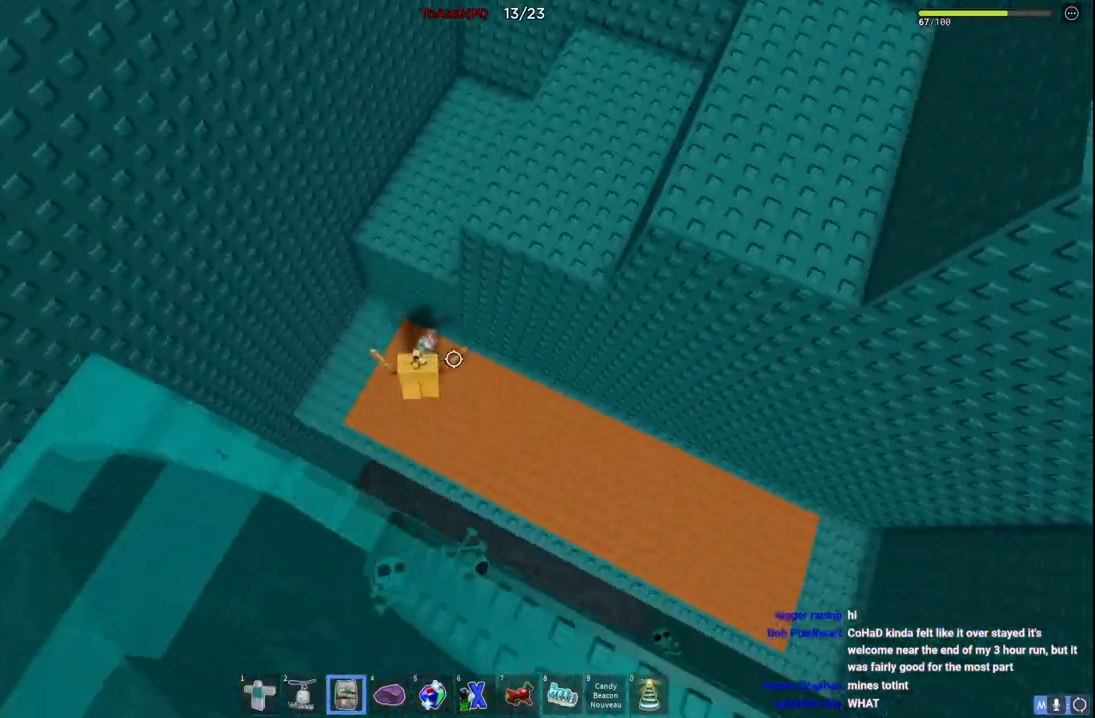
{"keys": ["space", "w"], "events": [[334, "a", "up"]]}
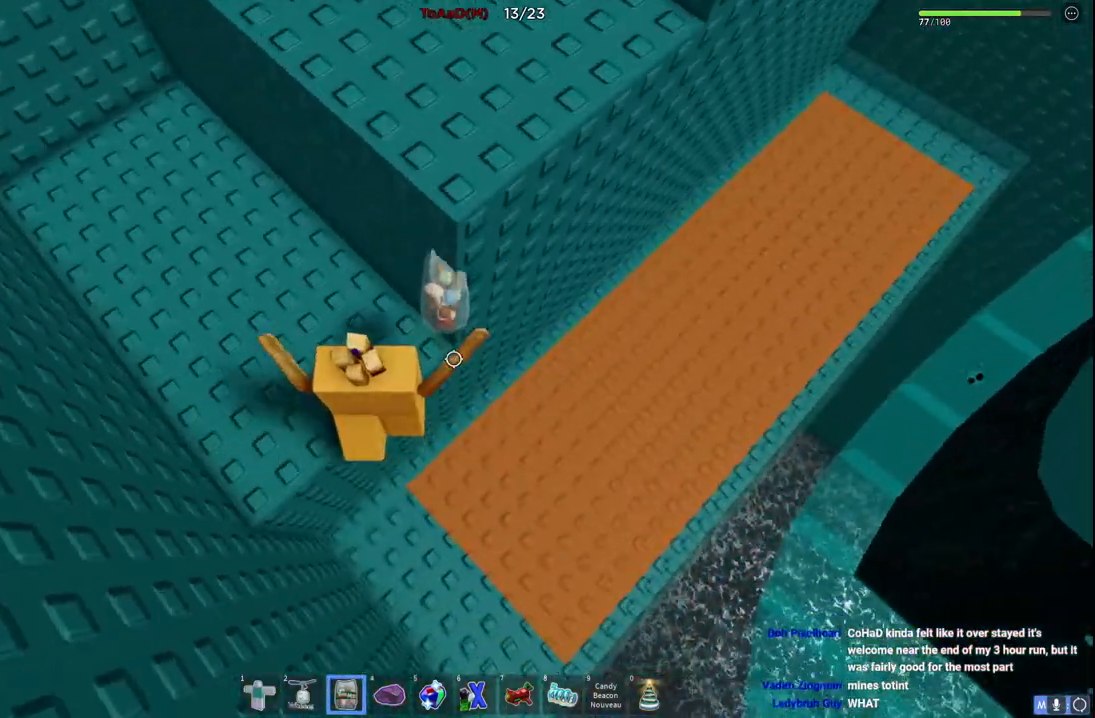
{"keys": ["space", "w"], "events": []}
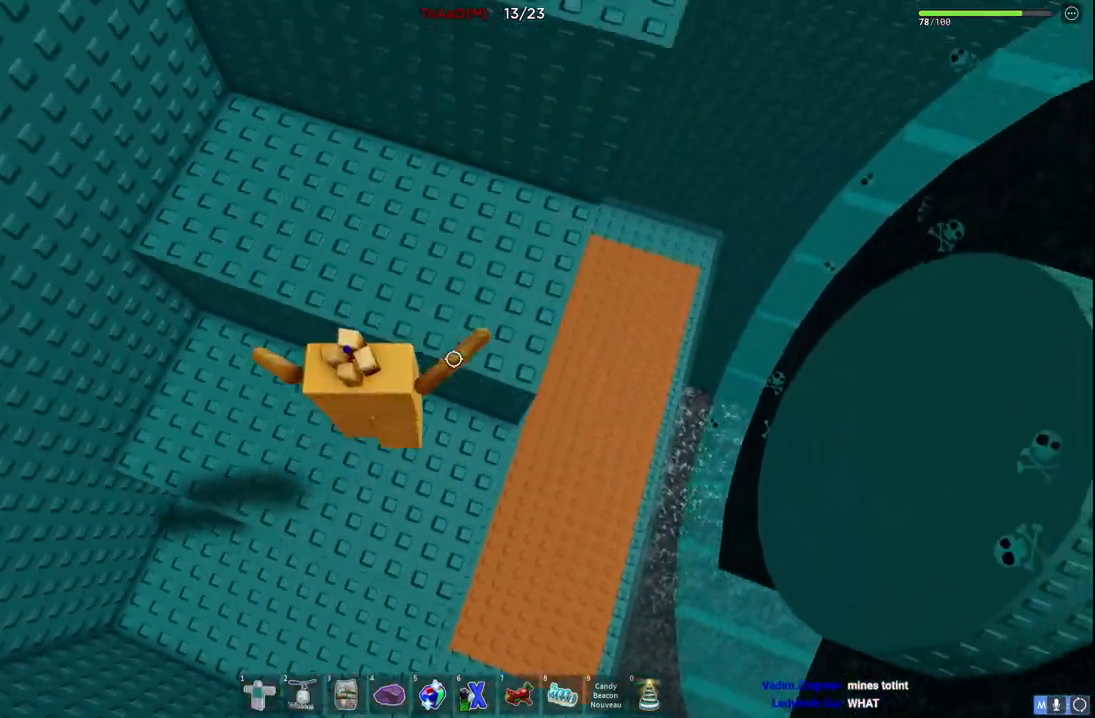
{"keys": ["space", "w"], "events": []}
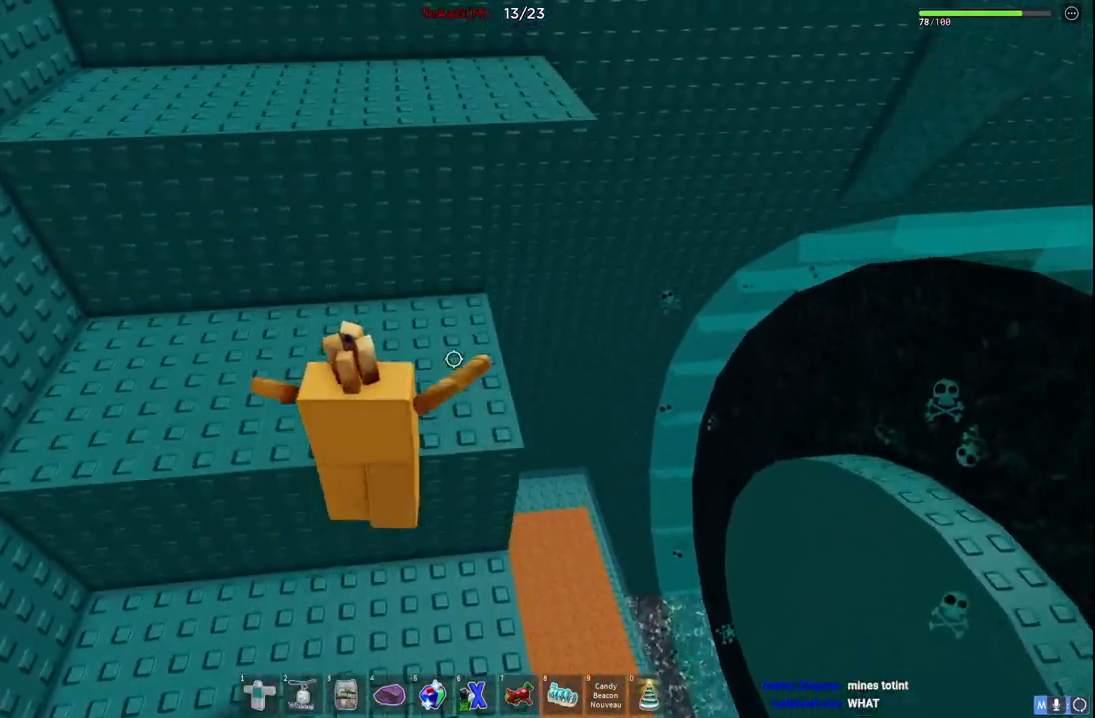
{"keys": ["space", "w"], "events": [[100, "space", "up"], [350, "space", "down"]]}
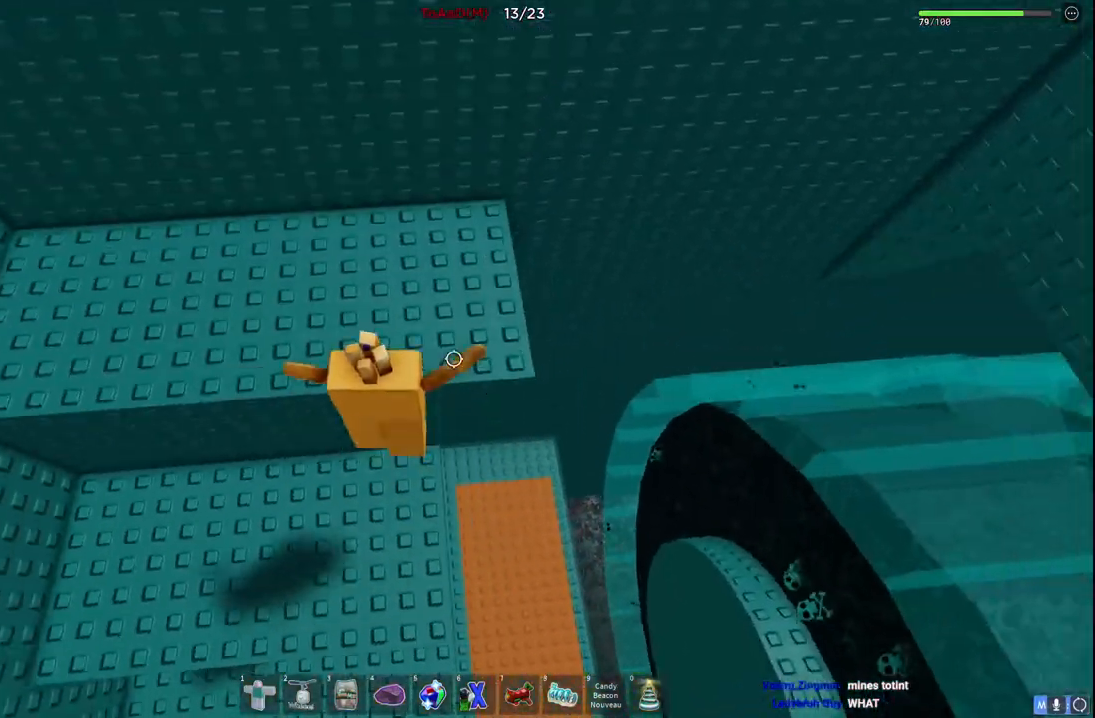
{"keys": ["d", "w"], "events": [[17, "space", "up"], [234, "d", "down"]]}
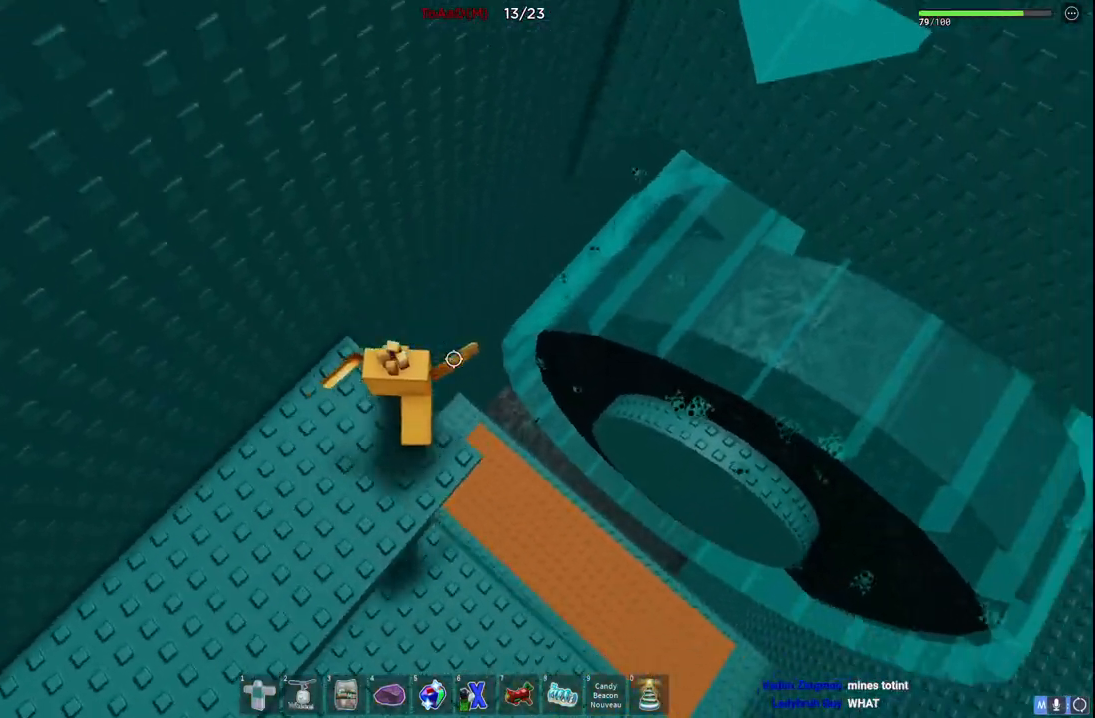
{"keys": ["d", "w"], "events": [[17, "space", "down"], [267, "space", "up"]]}
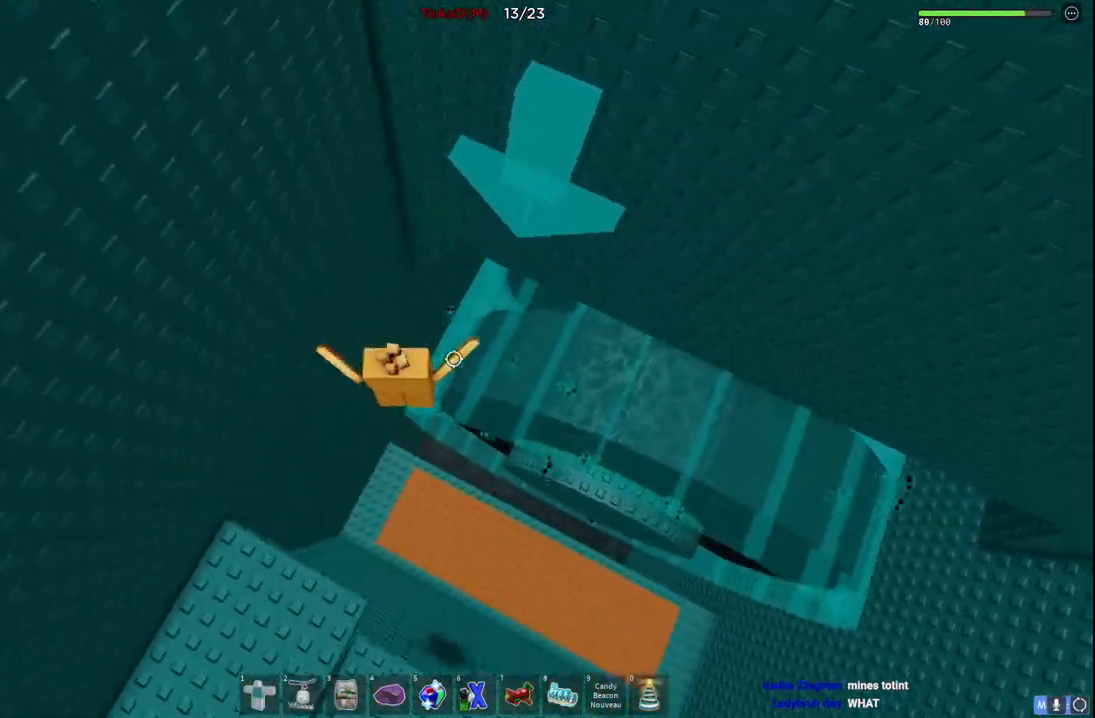
{"keys": ["w"], "events": [[184, "d", "up"]]}
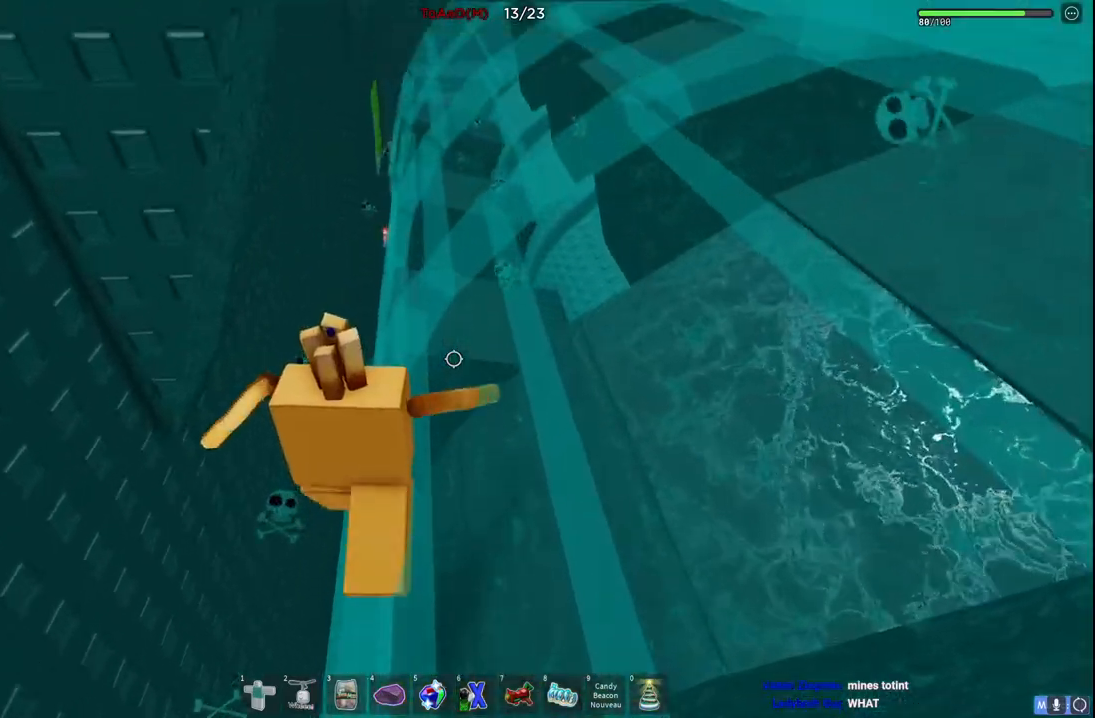
{"keys": ["space", "w"], "events": [[134, "d", "down"], [150, "space", "down"], [317, "d", "up"]]}
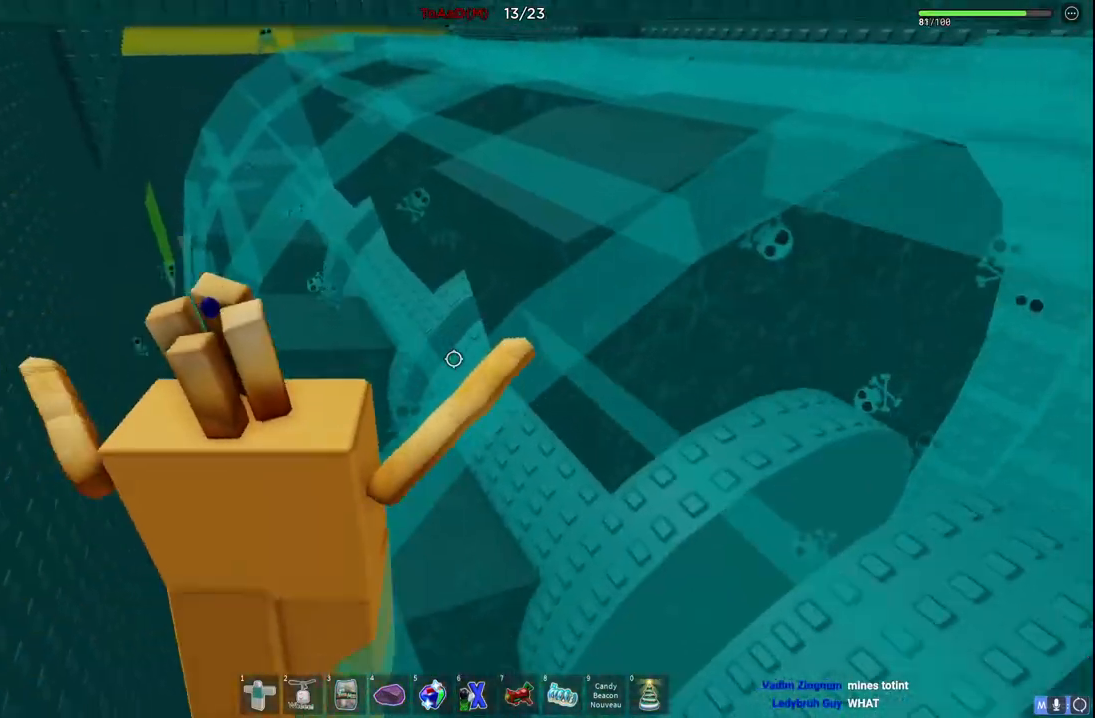
{"keys": ["space", "w"], "events": []}
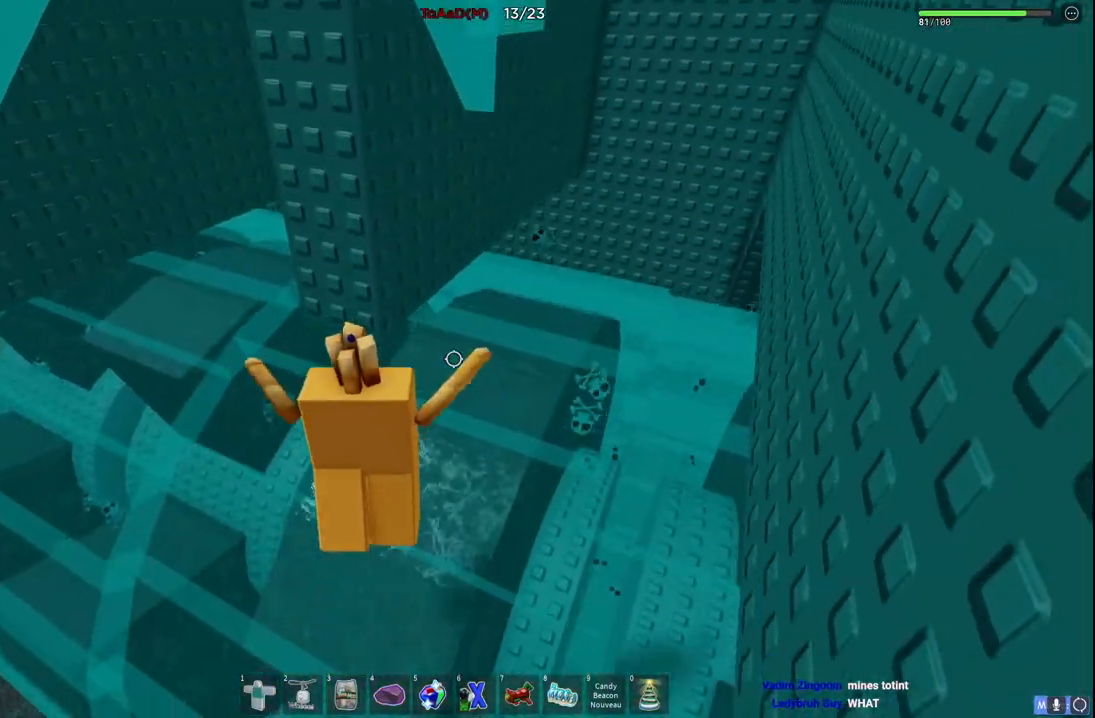
{"keys": ["a", "space", "w"], "events": [[167, "a", "down"]]}
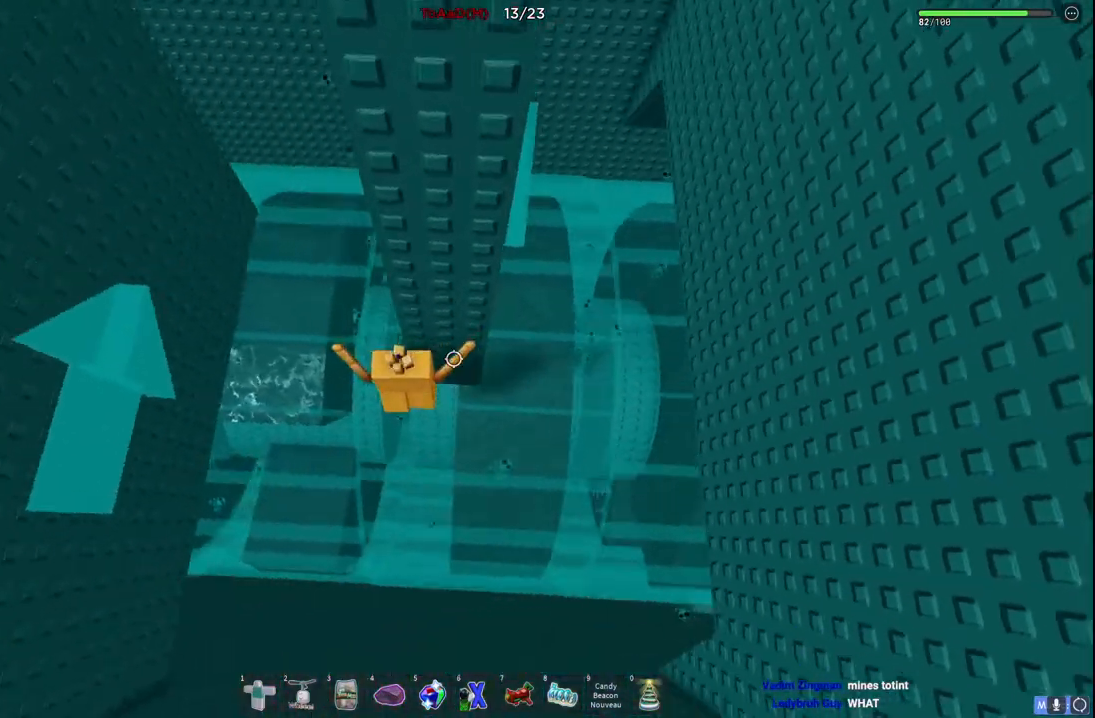
{"keys": ["space", "w"], "events": [[117, "a", "up"]]}
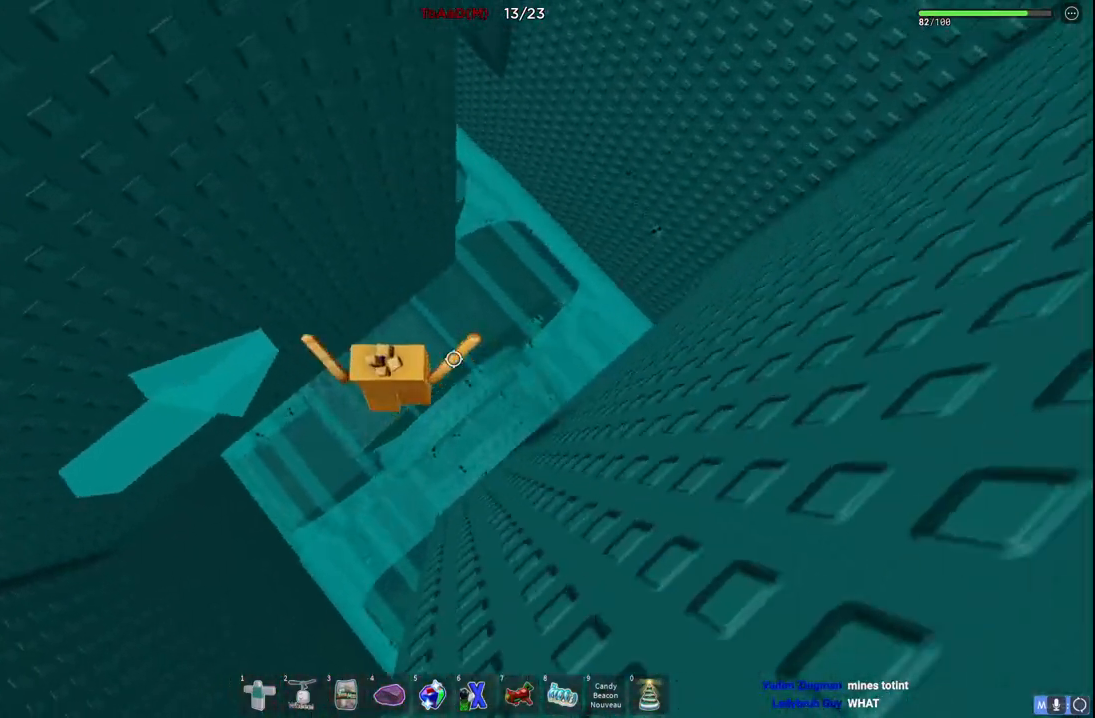
{"keys": ["d", "space", "w"], "events": [[17, "d", "down"]]}
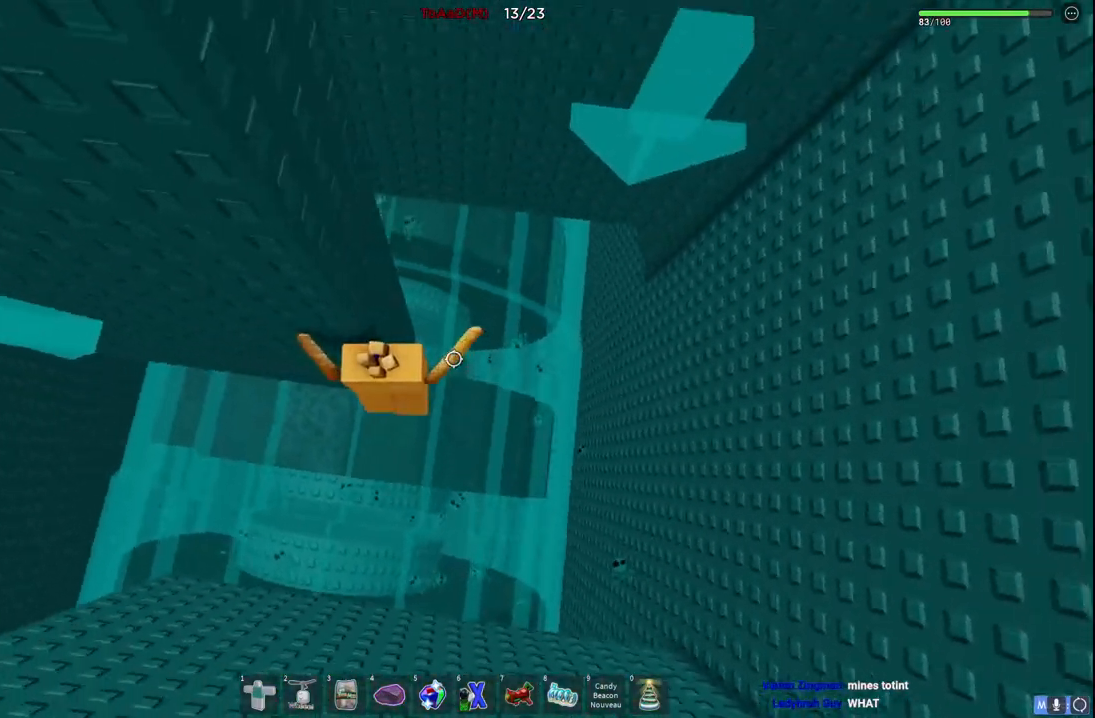
{"keys": ["space", "w"], "events": [[167, "d", "up"]]}
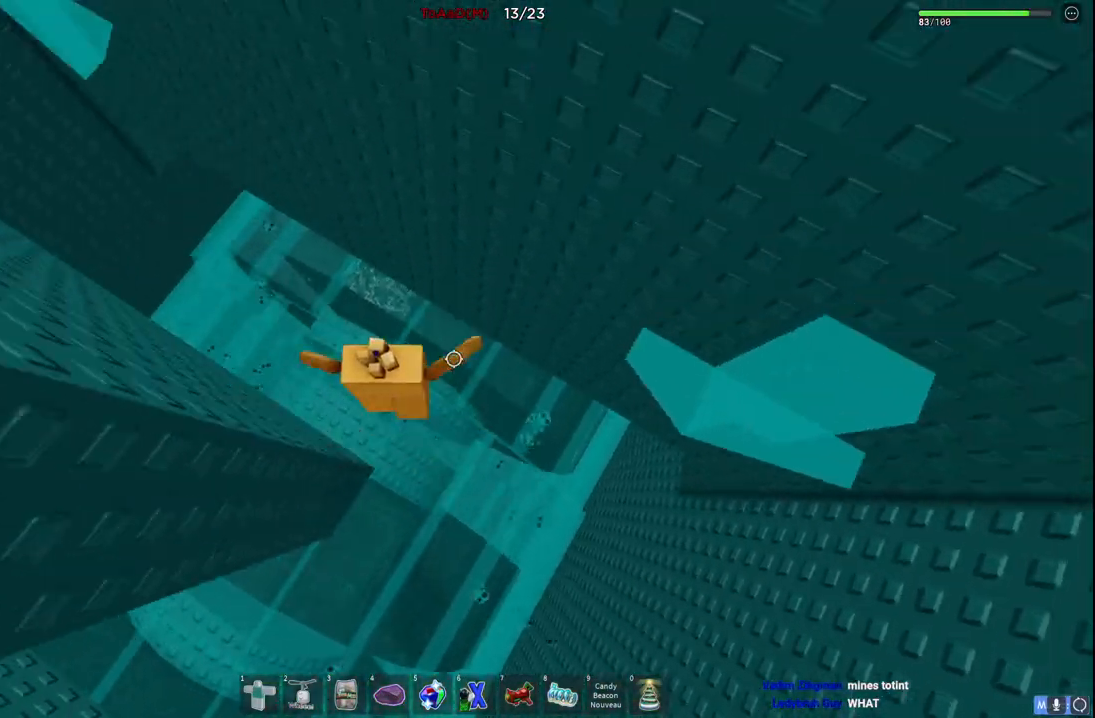
{"keys": ["a", "space", "w"], "events": [[84, "a", "down"]]}
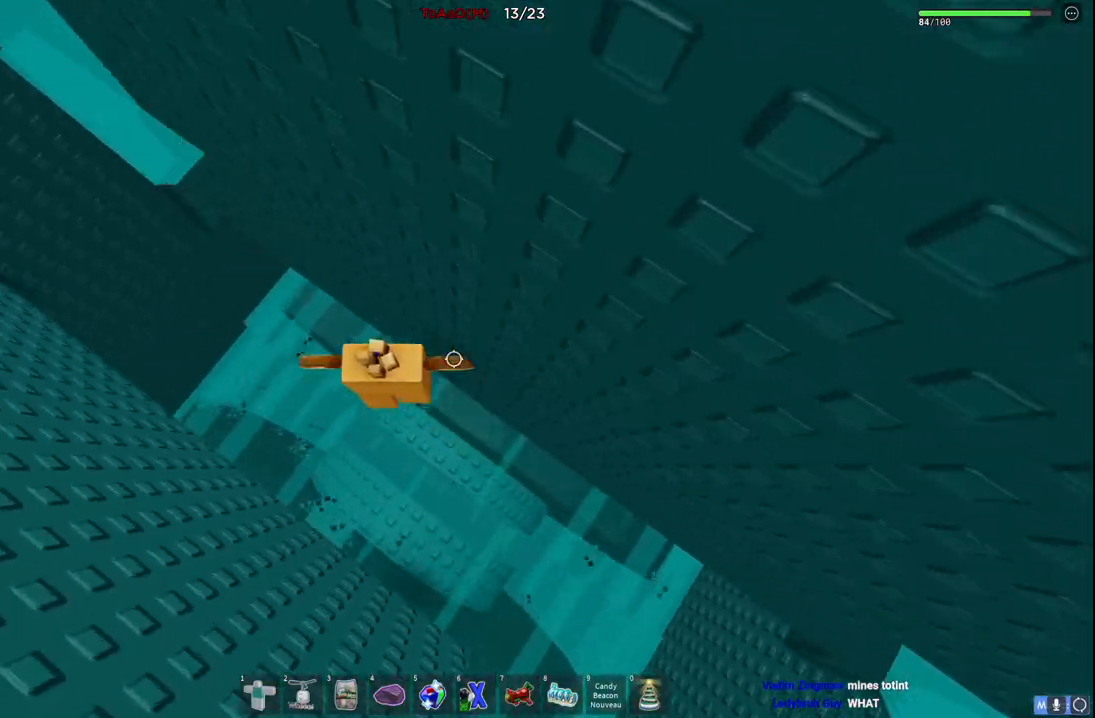
{"keys": ["a", "w"], "events": [[100, "space", "up"]]}
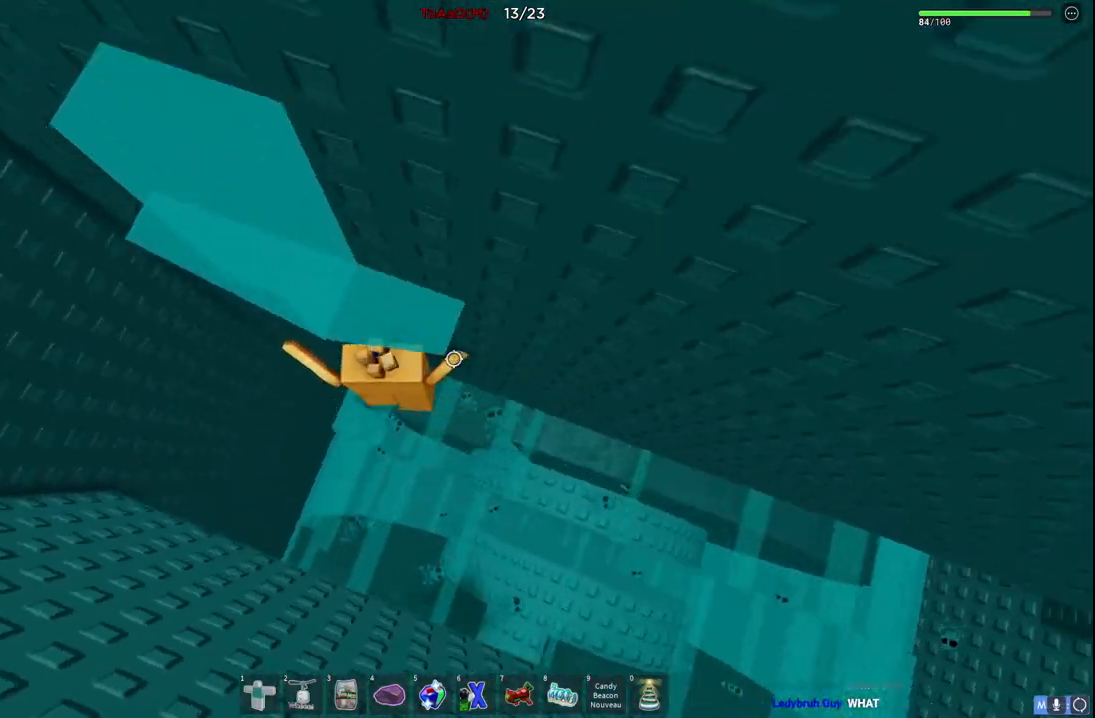
{"keys": ["space", "w"], "events": [[17, "a", "up"], [400, "space", "down"]]}
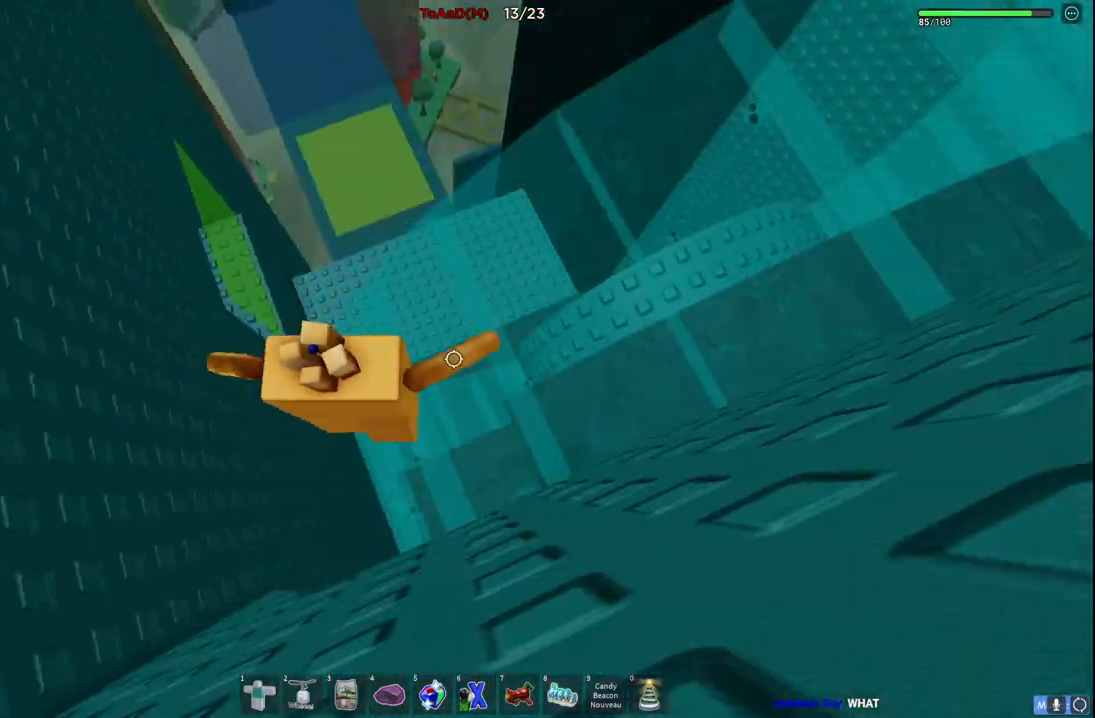
{"keys": ["d", "space", "w"], "events": [[84, "d", "down"]]}
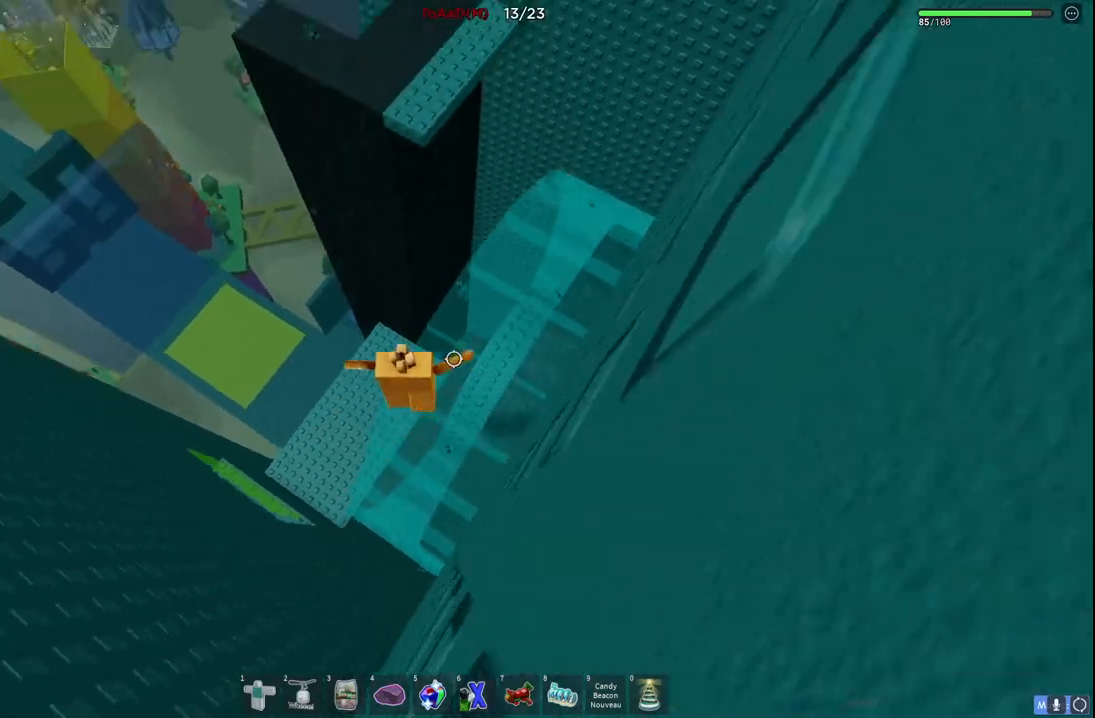
{"keys": ["d", "space", "w"], "events": [[134, "space", "up"], [300, "space", "down"]]}
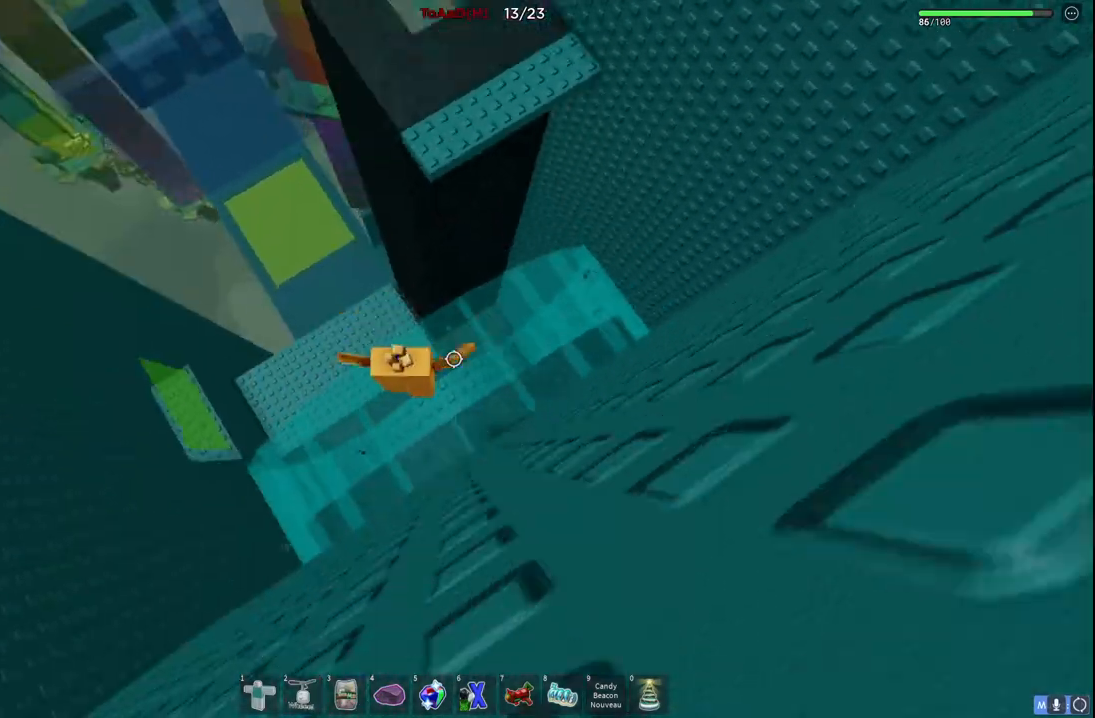
{"keys": ["w"], "events": [[300, "space", "up"], [434, "d", "up"]]}
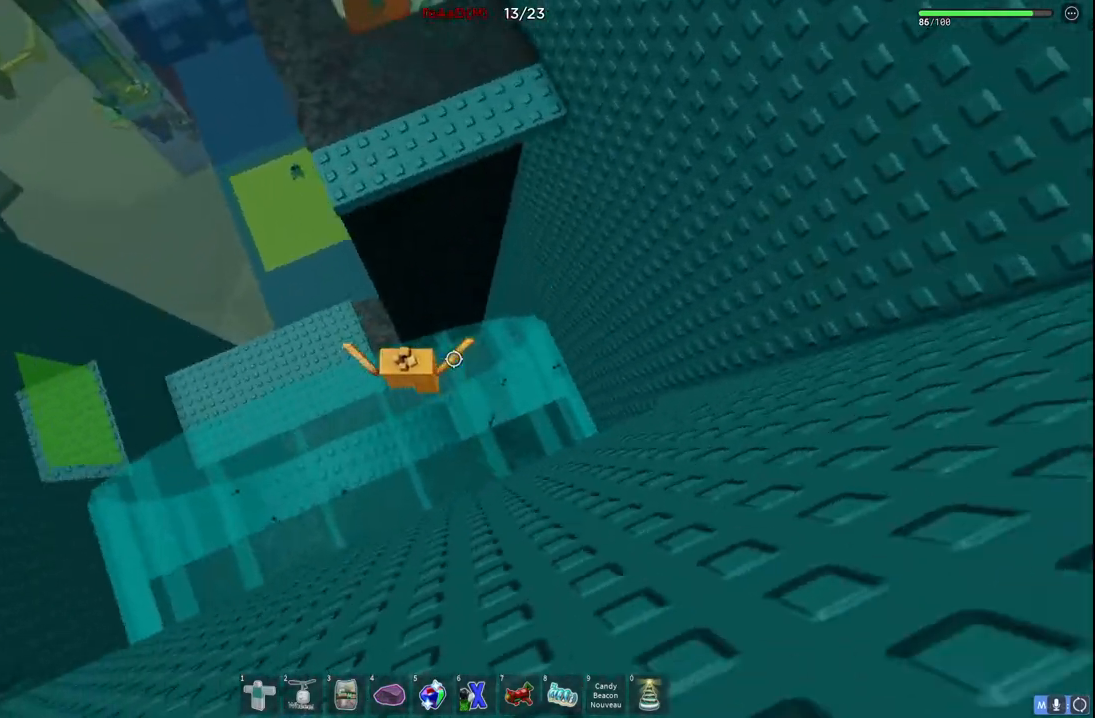
{"keys": ["d", "w"], "events": [[67, "space", "down"], [317, "space", "up"], [484, "d", "down"]]}
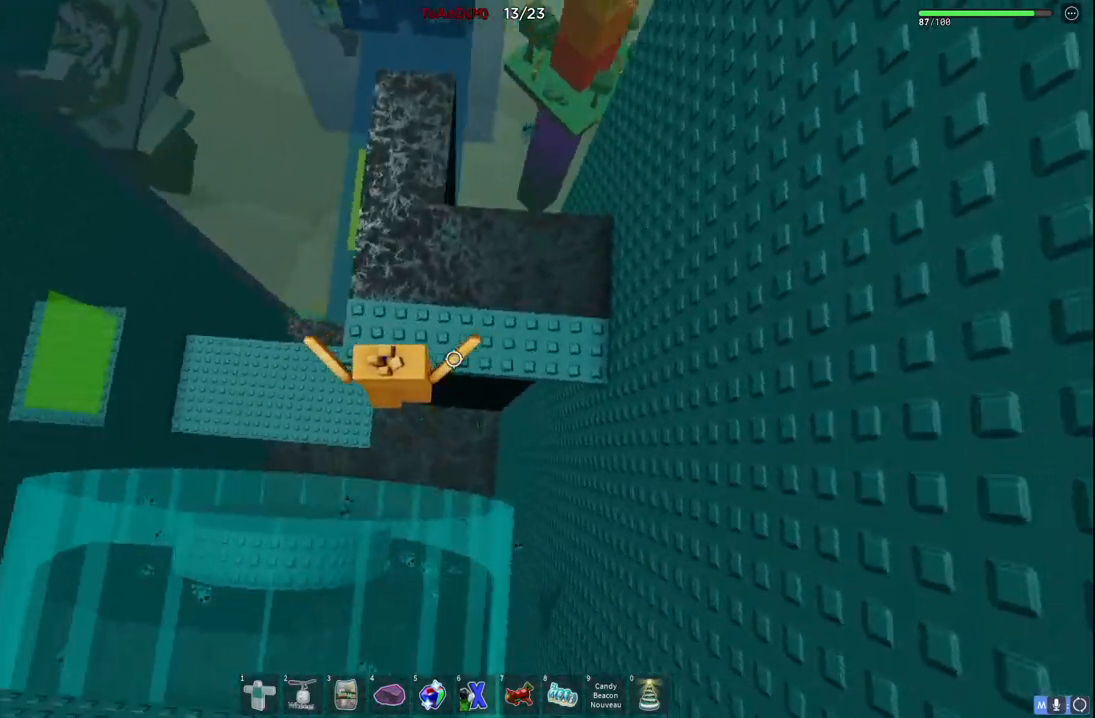
{"keys": ["d"], "events": [[167, "w", "up"], [184, "space", "down"], [400, "space", "up"]]}
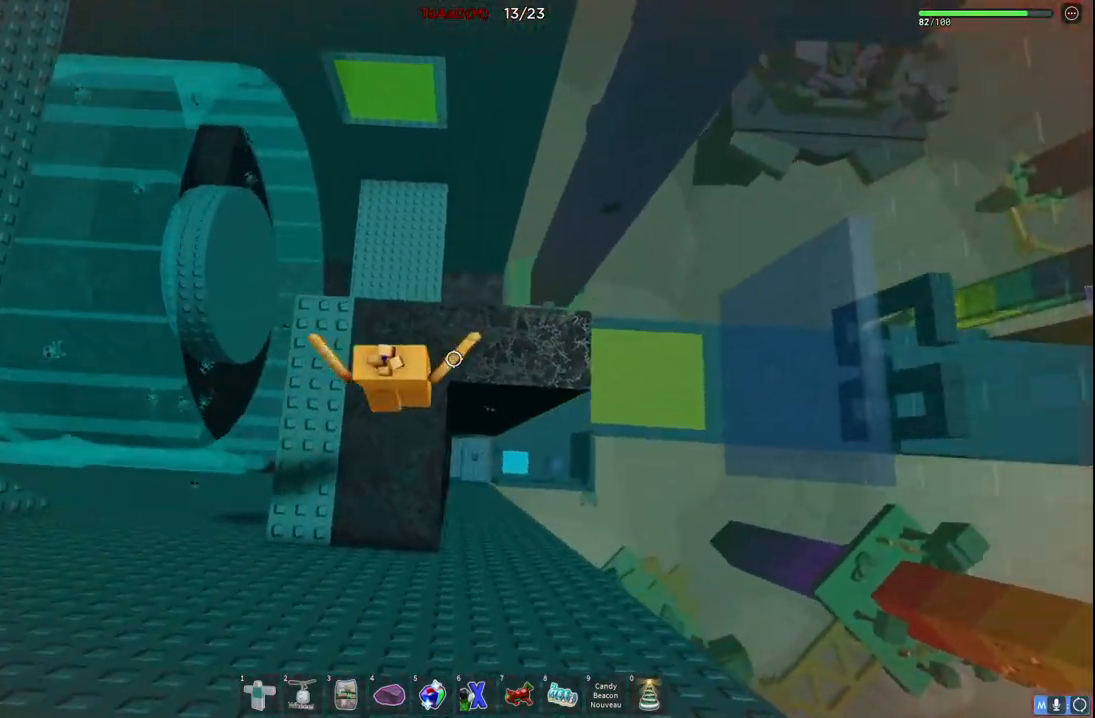
{"keys": [], "events": [[84, "s", "down"], [367, "d", "up"], [400, "s", "up"]]}
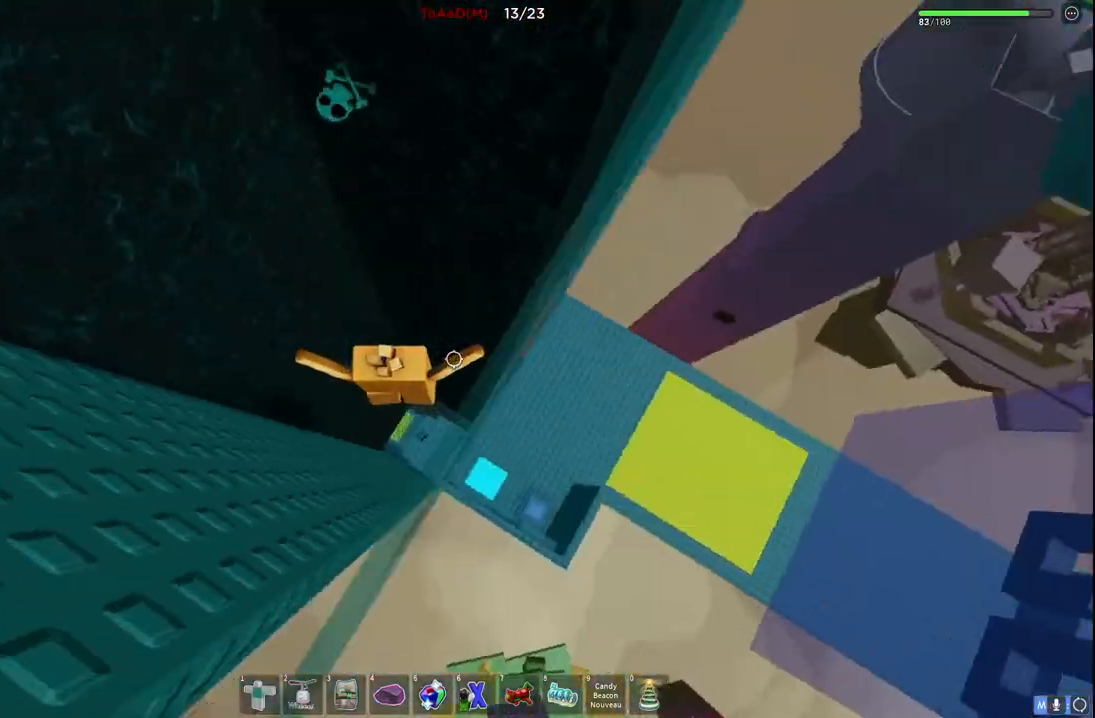
{"keys": ["w"], "events": [[317, "w", "down"]]}